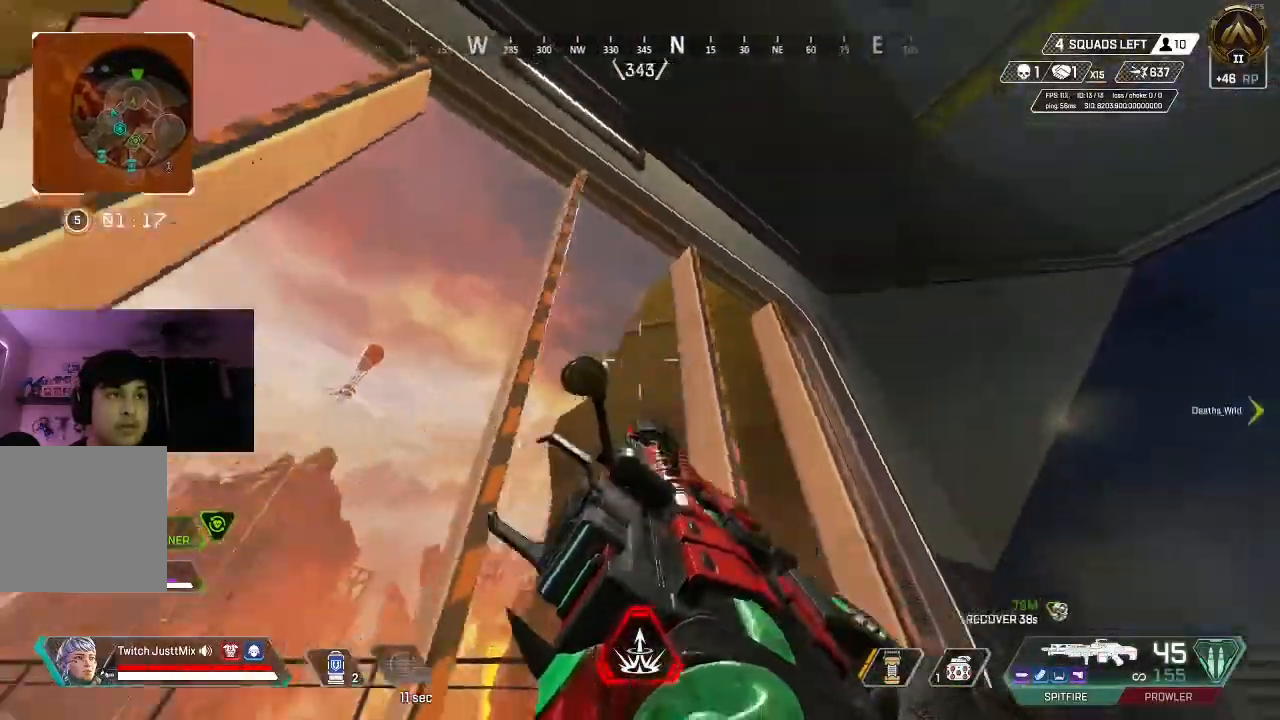
Gameplay with a controller (Xbox layout); each line is a JSON object with the inputs held at the frame after it. "events" lists button and stick changes between this image and that frame as [ms after this image, input, new state], when the widget could be followed in between.
{"buttons": [], "left_stick": "center", "right_stick": "left", "events": [[33, "left_stick", "left"], [383, "right_stick", "center"], [467, "right_stick", "left"], [483, "left_stick", "center"]]}
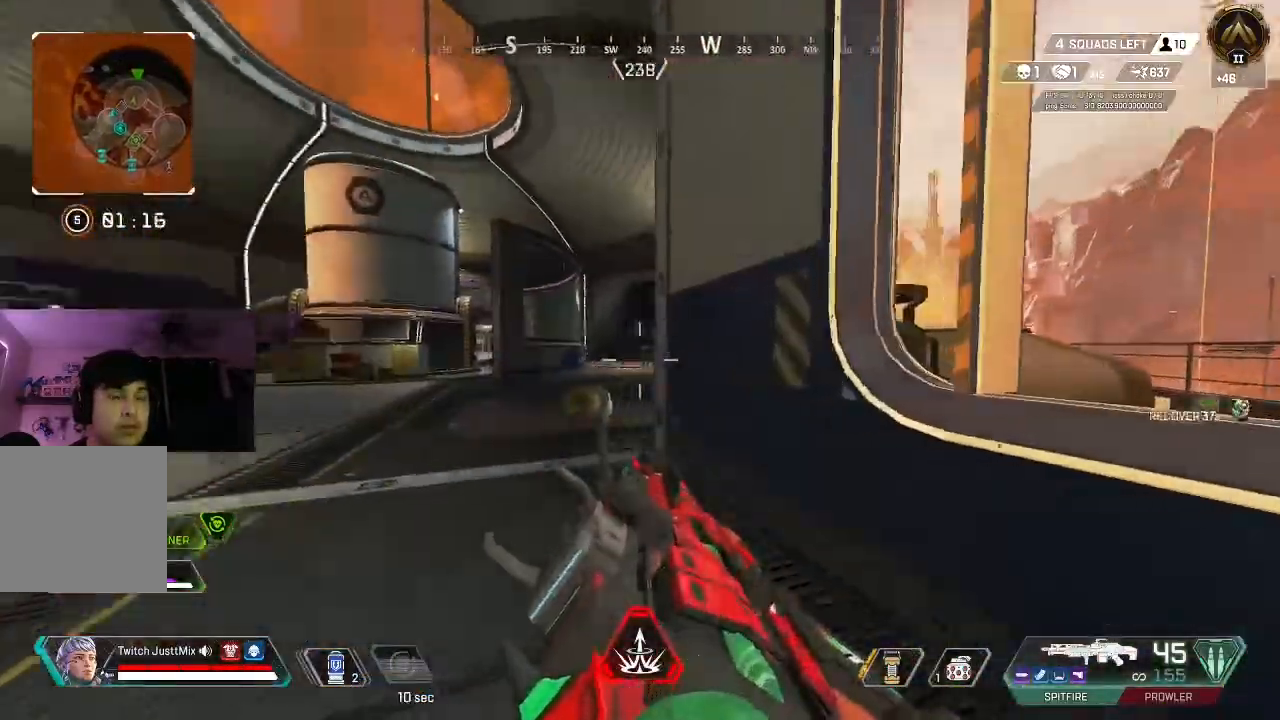
{"buttons": [], "left_stick": "left", "right_stick": "left", "events": [[83, "left_stick", "down-left"], [267, "left_stick", "left"], [300, "right_stick", "center"], [500, "right_stick", "left"]]}
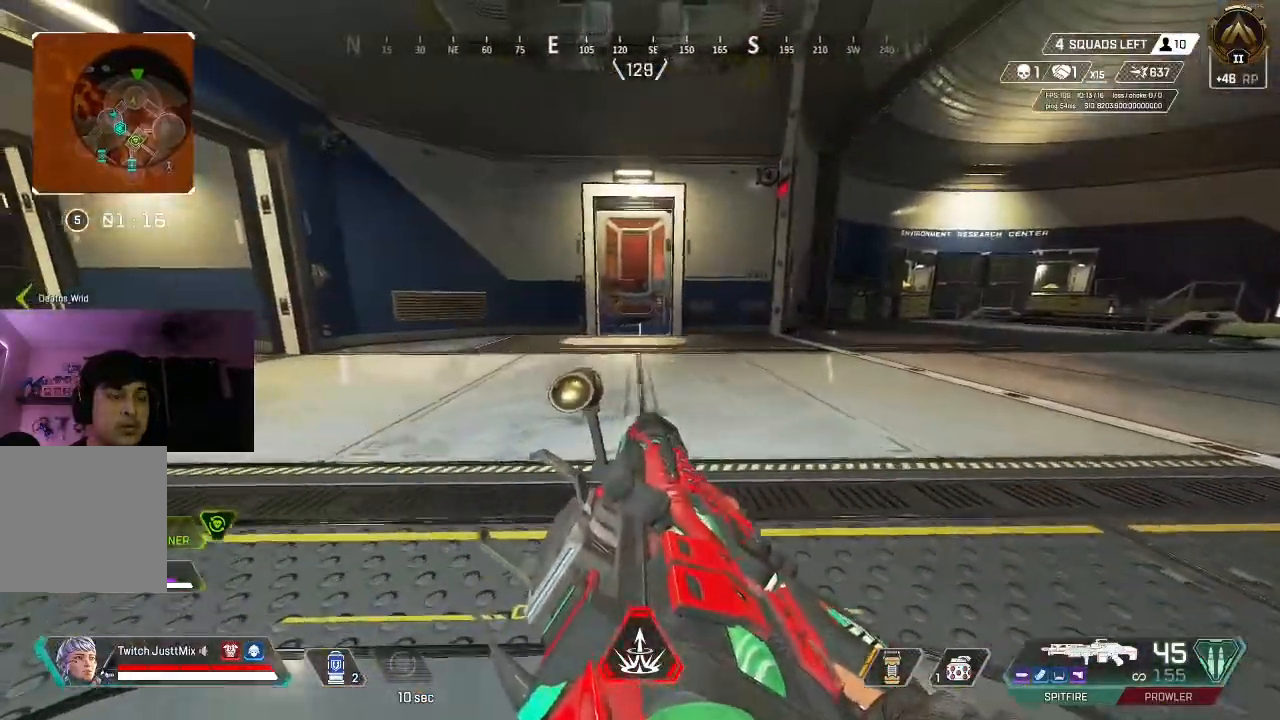
{"buttons": ["L3"], "left_stick": "up", "right_stick": "center", "events": [[33, "left_stick", "up"], [117, "L3", "down"], [167, "right_stick", "center"], [250, "L3", "up"], [483, "L3", "down"]]}
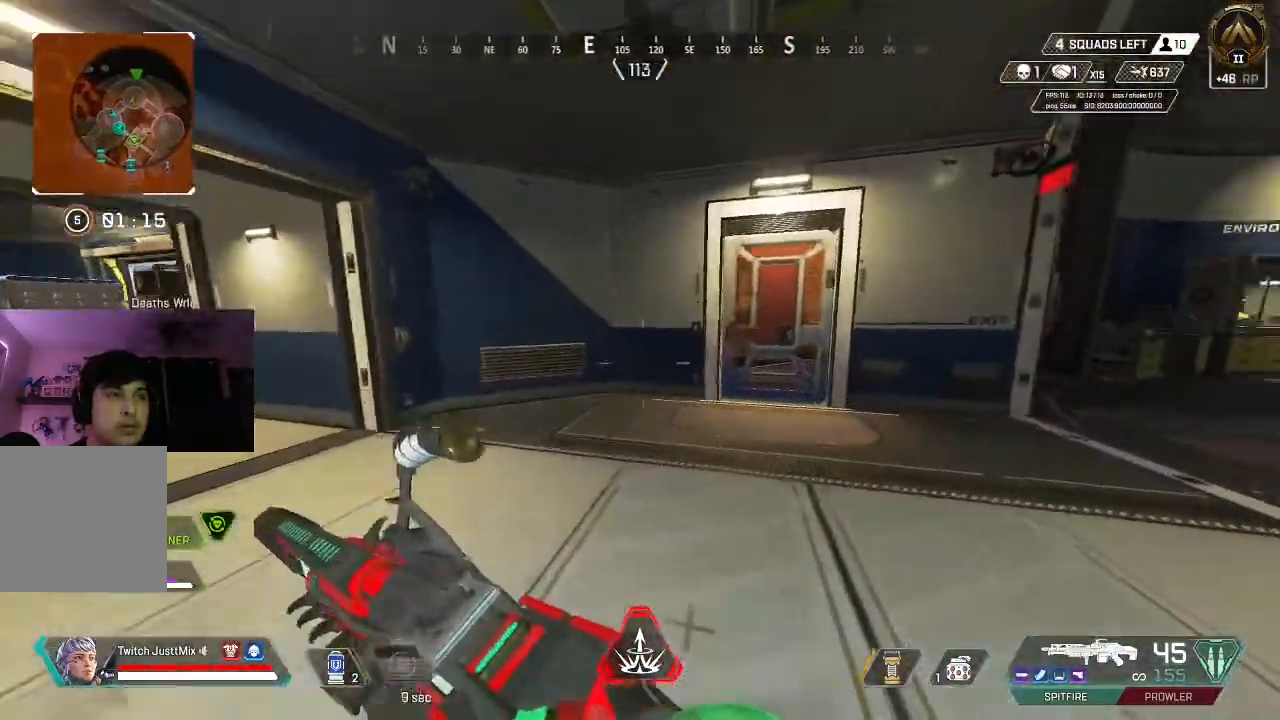
{"buttons": [], "left_stick": "up", "right_stick": "center", "events": [[33, "right_stick", "right"], [83, "L3", "up"], [83, "right_stick", "center"]]}
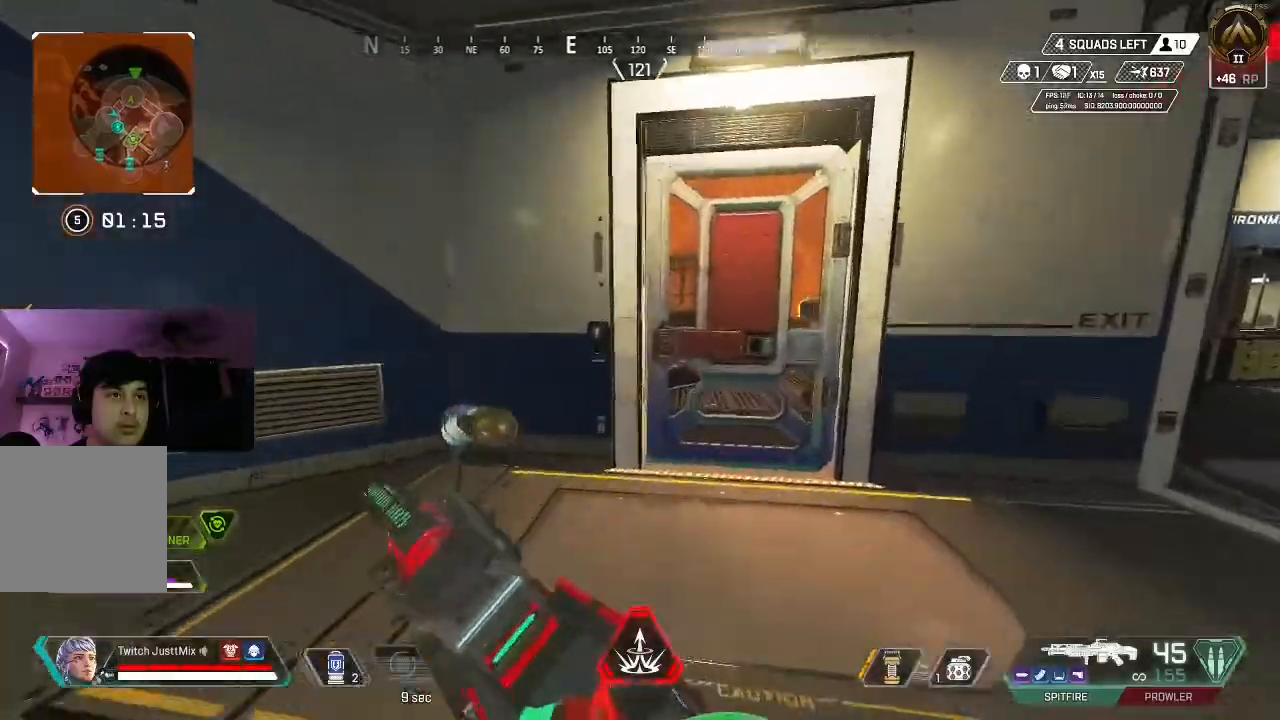
{"buttons": [], "left_stick": "up-right", "right_stick": "left"}
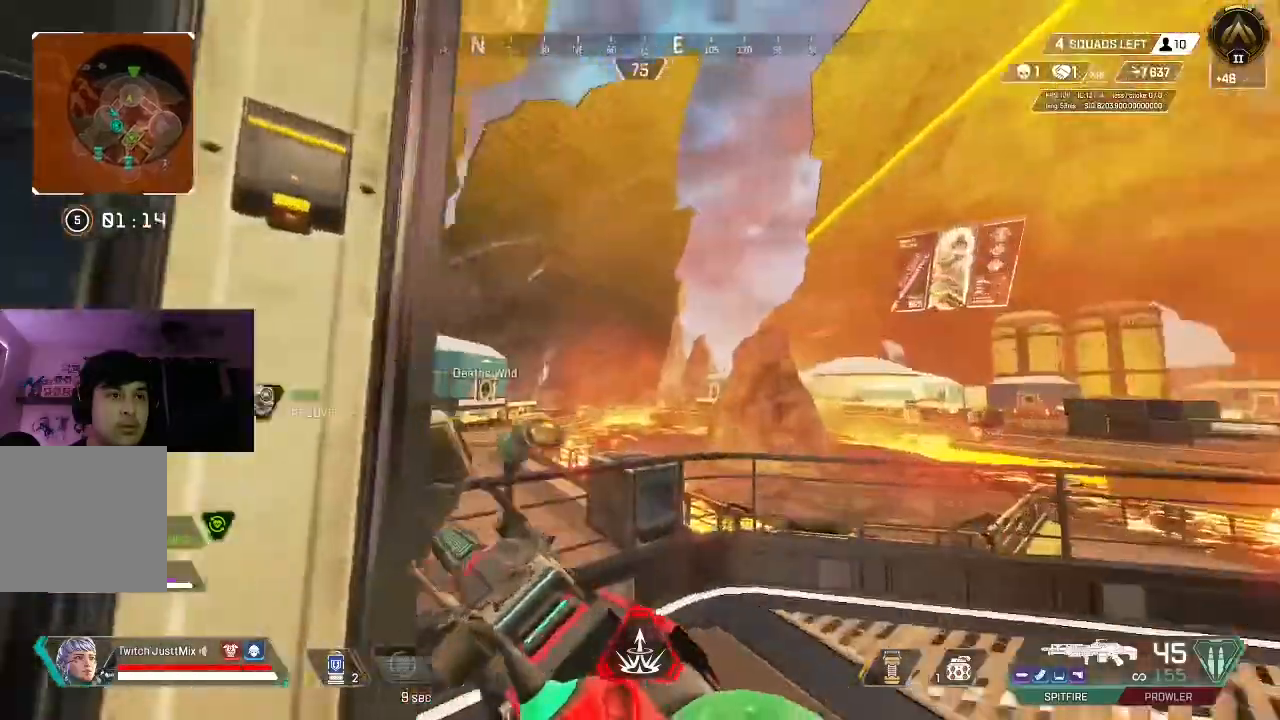
{"buttons": [], "left_stick": "right", "right_stick": "up-left", "events": [[250, "left_stick", "right"], [333, "right_stick", "center"], [483, "right_stick", "up-left"]]}
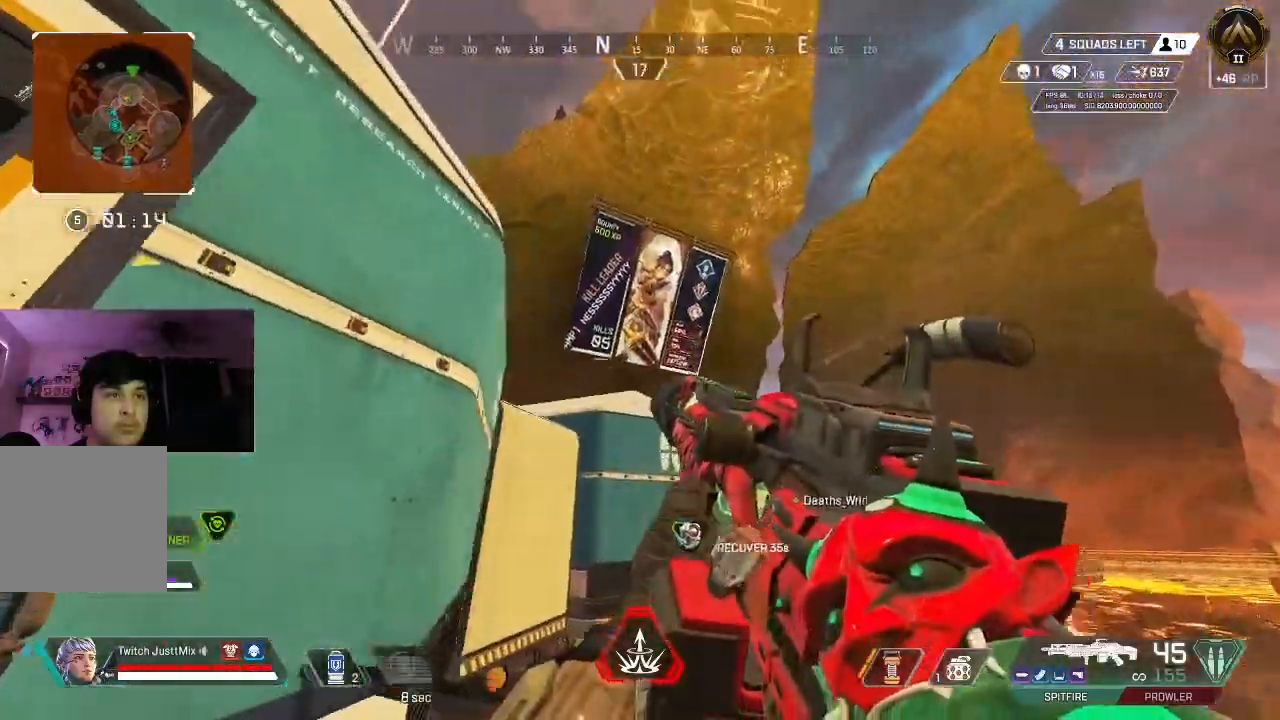
{"buttons": [], "left_stick": "left", "right_stick": "right", "events": [[67, "left_stick", "left"], [183, "right_stick", "center"], [467, "right_stick", "right"]]}
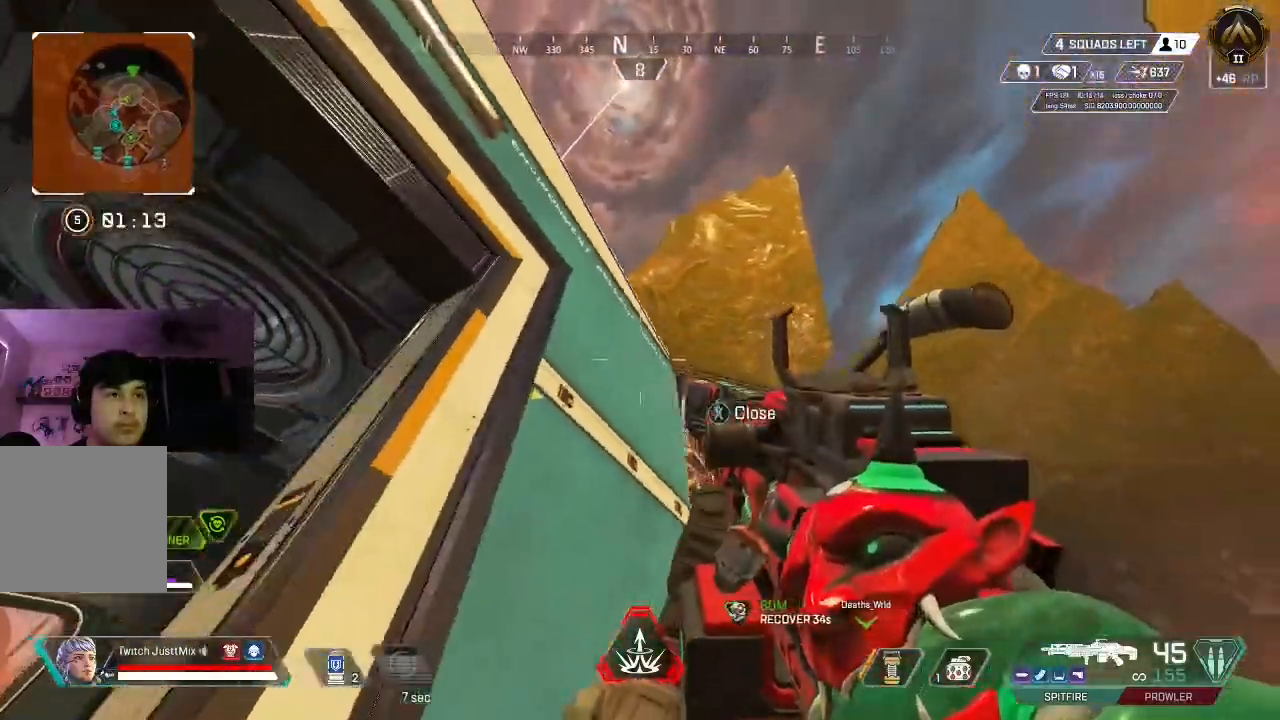
{"buttons": [], "left_stick": "up-left", "right_stick": "down-left", "events": [[50, "left_stick", "down-left"], [67, "right_stick", "down-right"], [250, "X", "down"], [350, "X", "up"], [367, "right_stick", "down-left"], [500, "left_stick", "up-left"]]}
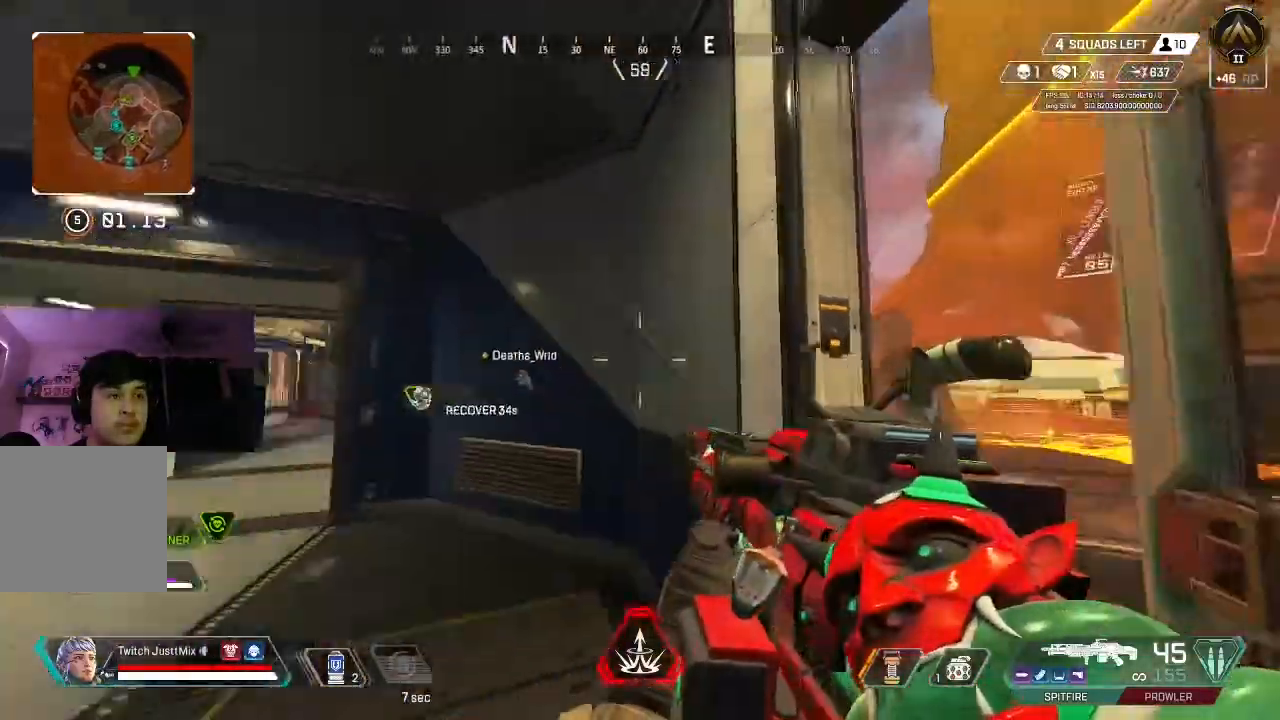
{"buttons": ["Y"], "left_stick": "up", "right_stick": "center", "events": [[83, "L3", "down"], [183, "right_stick", "center"], [200, "L3", "up"], [200, "left_stick", "up"], [283, "L3", "down"], [283, "Y", "down"], [333, "right_stick", "down-right"], [367, "L3", "up"], [483, "right_stick", "center"]]}
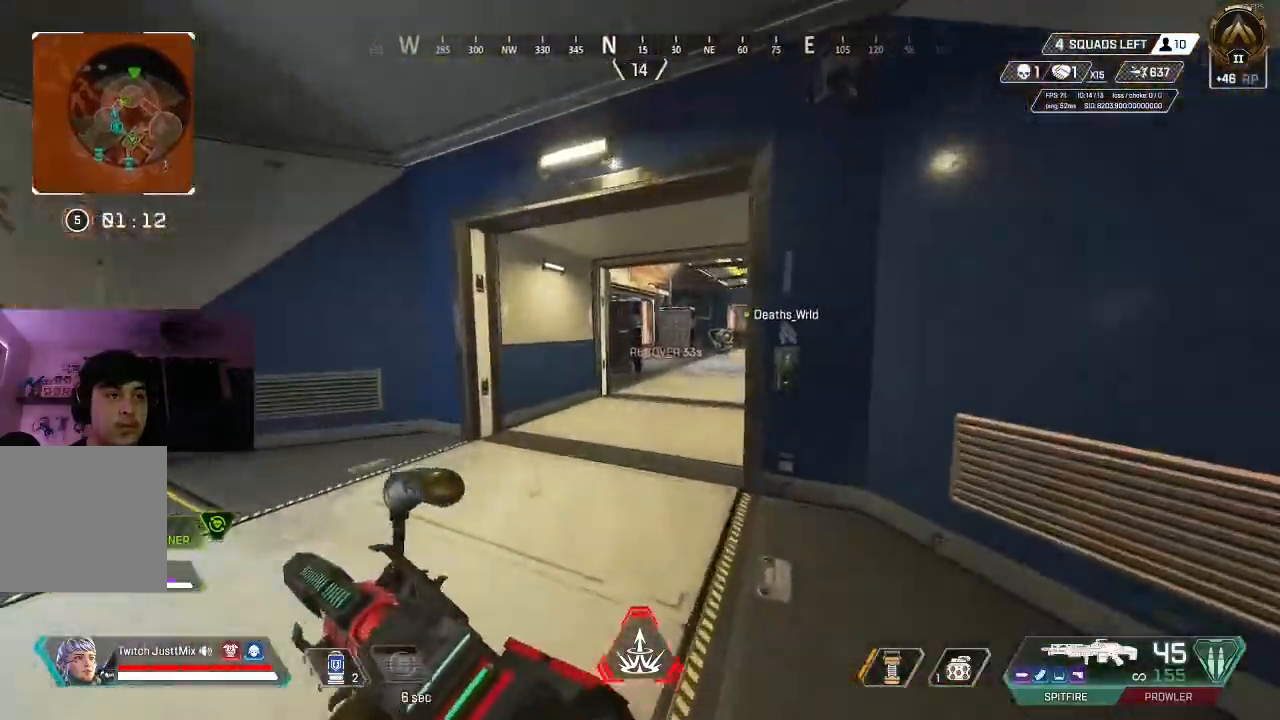
{"buttons": [], "left_stick": "up", "right_stick": "center", "events": [[100, "Y", "up"], [133, "right_stick", "right"], [267, "right_stick", "center"]]}
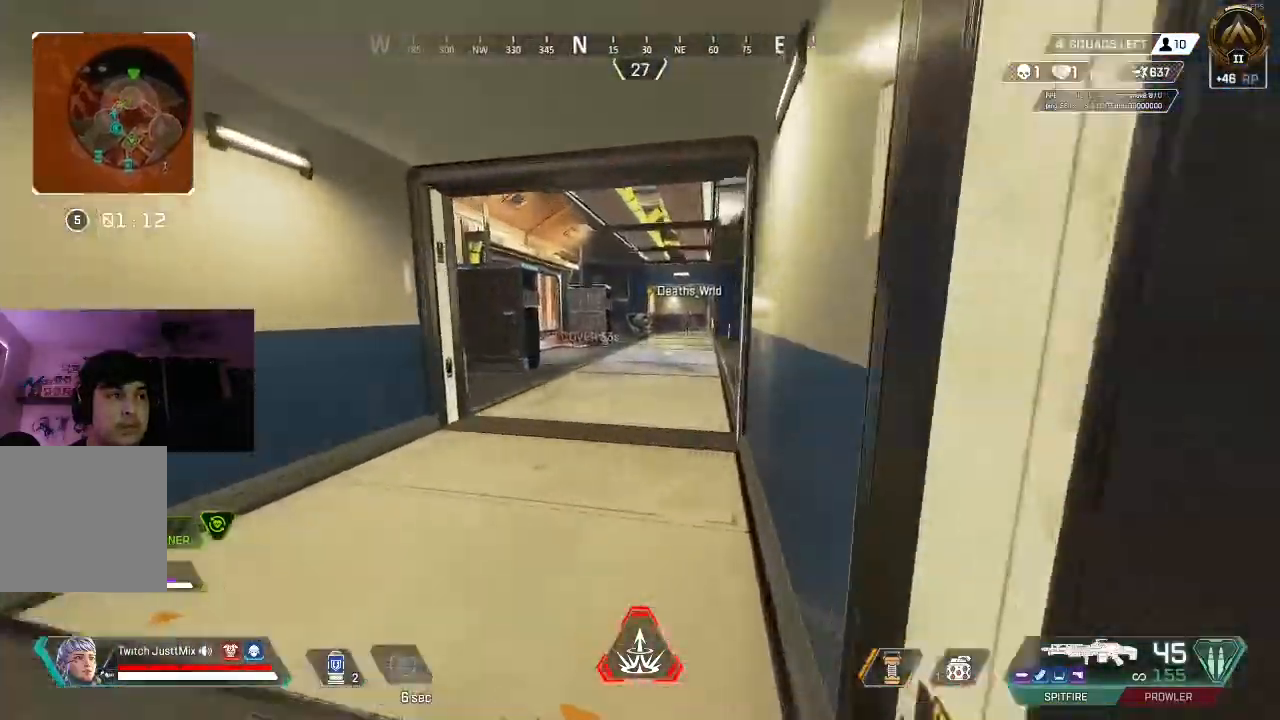
{"buttons": [], "left_stick": "up", "right_stick": "center", "events": []}
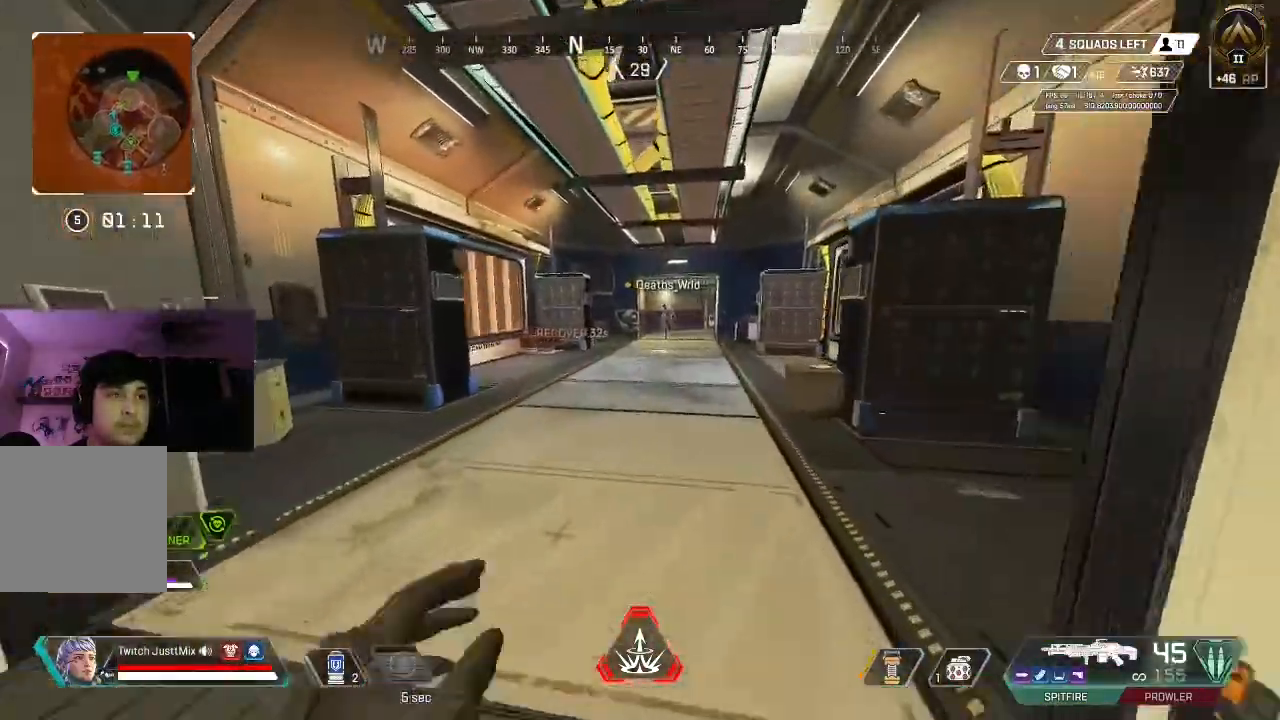
{"buttons": [], "left_stick": "up", "right_stick": "center", "events": []}
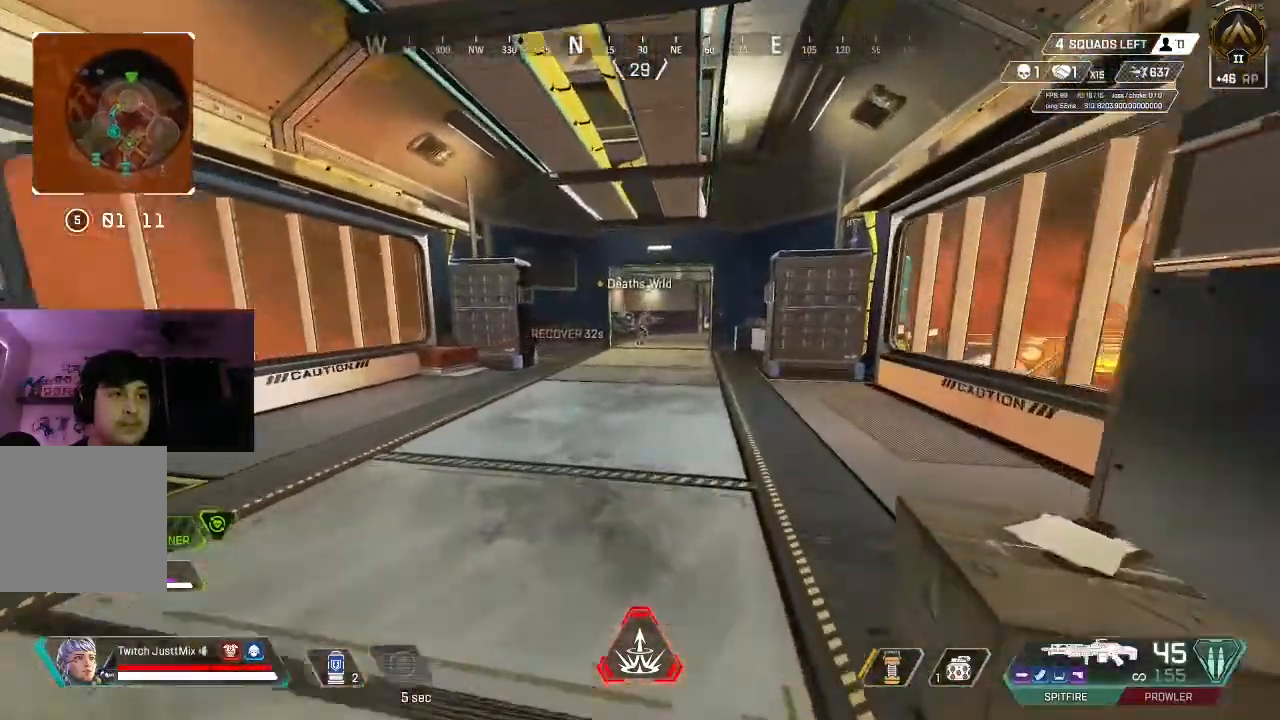
{"buttons": [], "left_stick": "up", "right_stick": "center", "events": []}
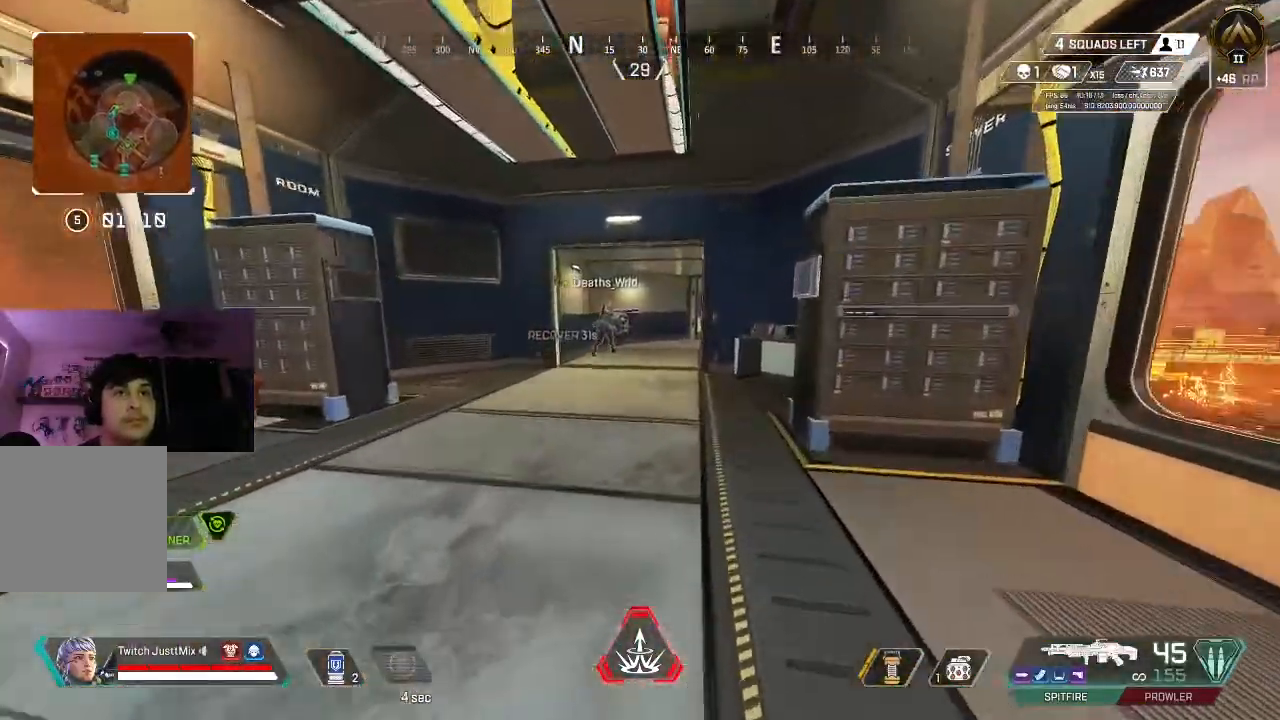
{"buttons": [], "left_stick": "up", "right_stick": "center", "events": []}
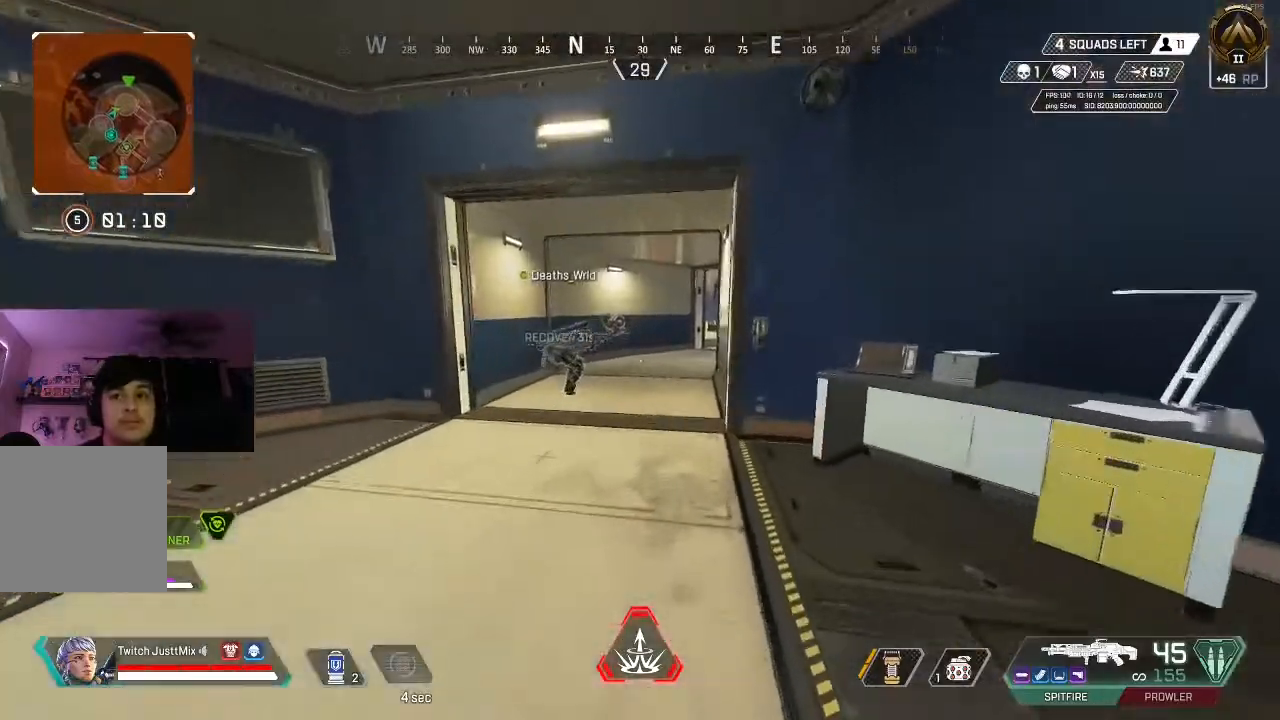
{"buttons": [], "left_stick": "up", "right_stick": "center", "events": []}
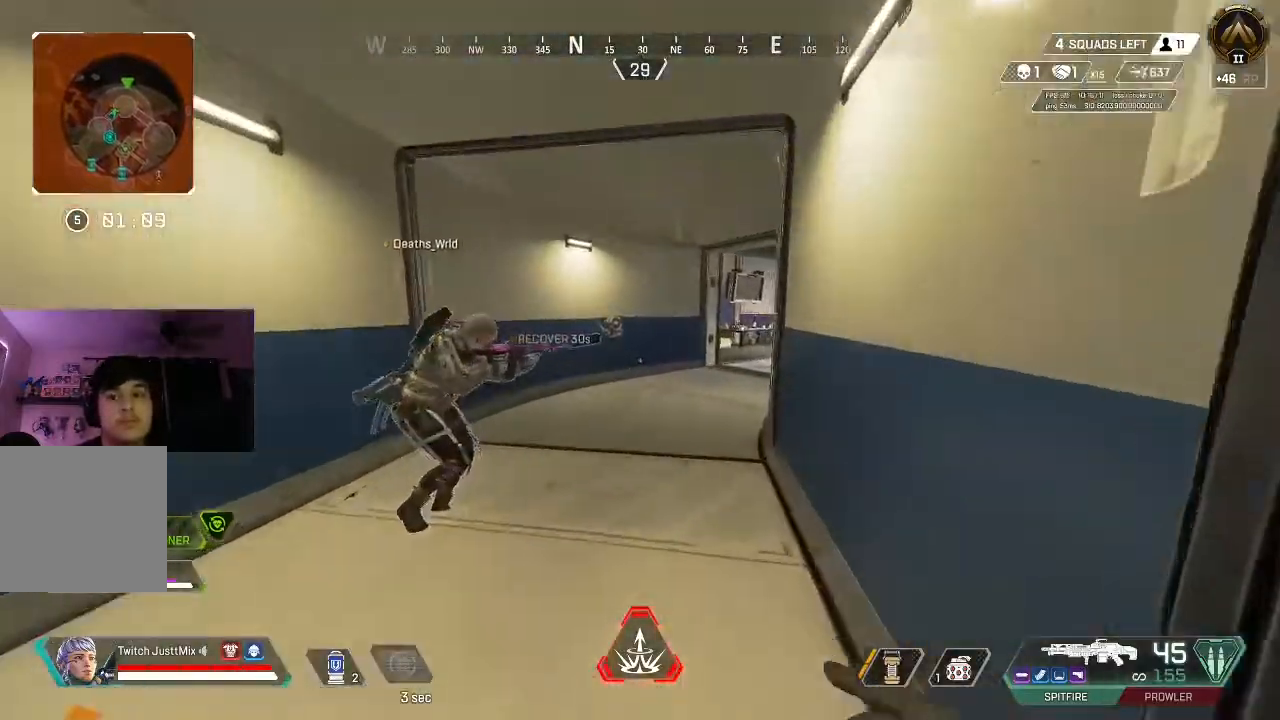
{"buttons": [], "left_stick": "up-right", "right_stick": "center", "events": [[333, "left_stick", "up-right"]]}
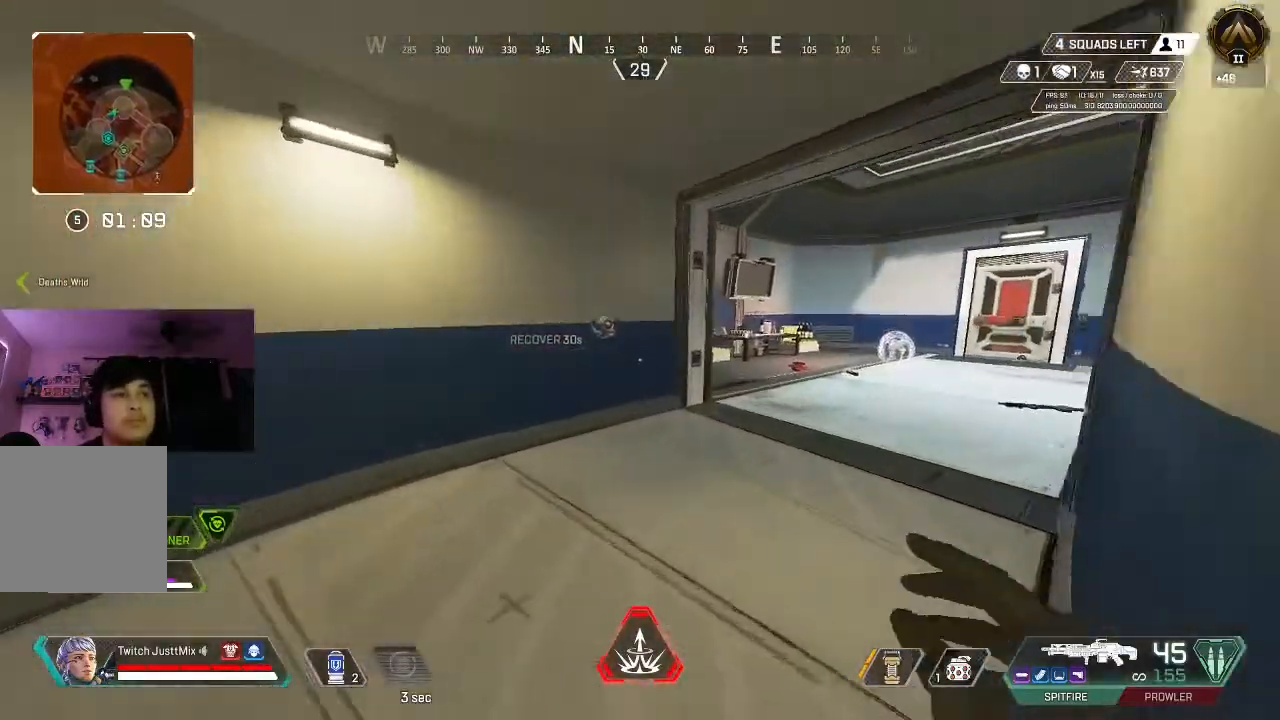
{"buttons": [], "left_stick": "up-right", "right_stick": "center", "events": []}
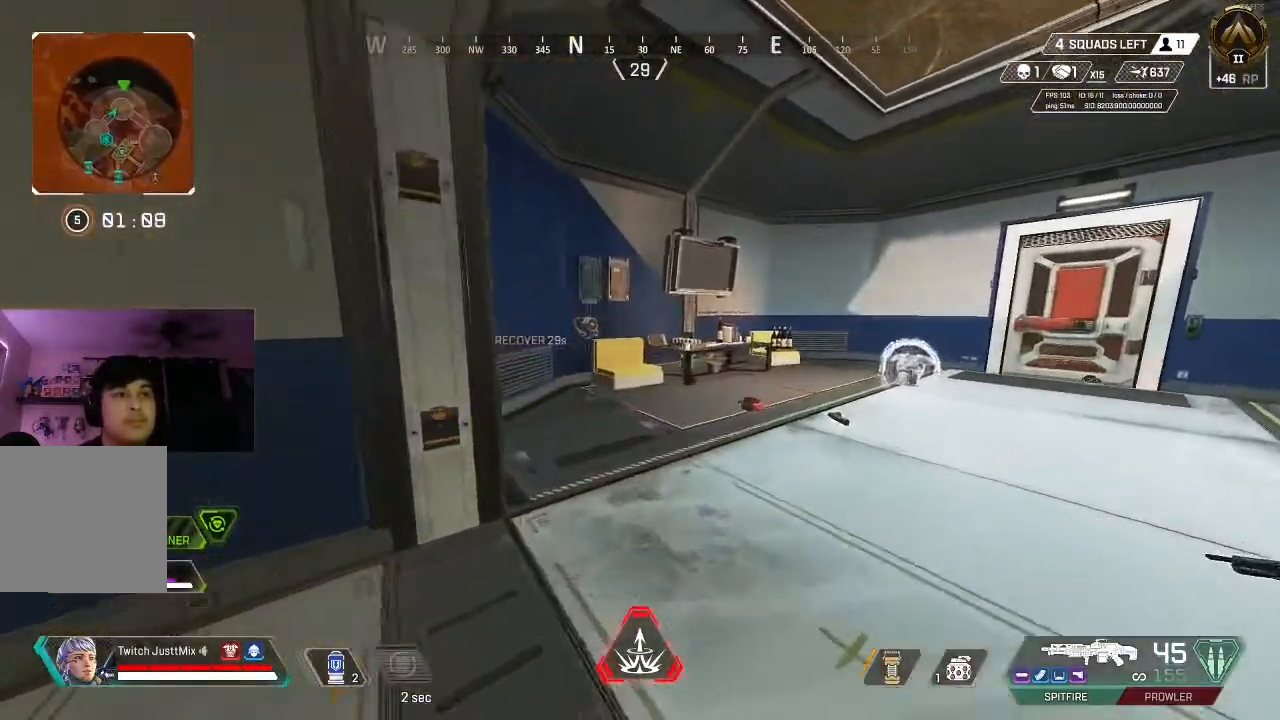
{"buttons": [], "left_stick": "up-right", "right_stick": "center", "events": []}
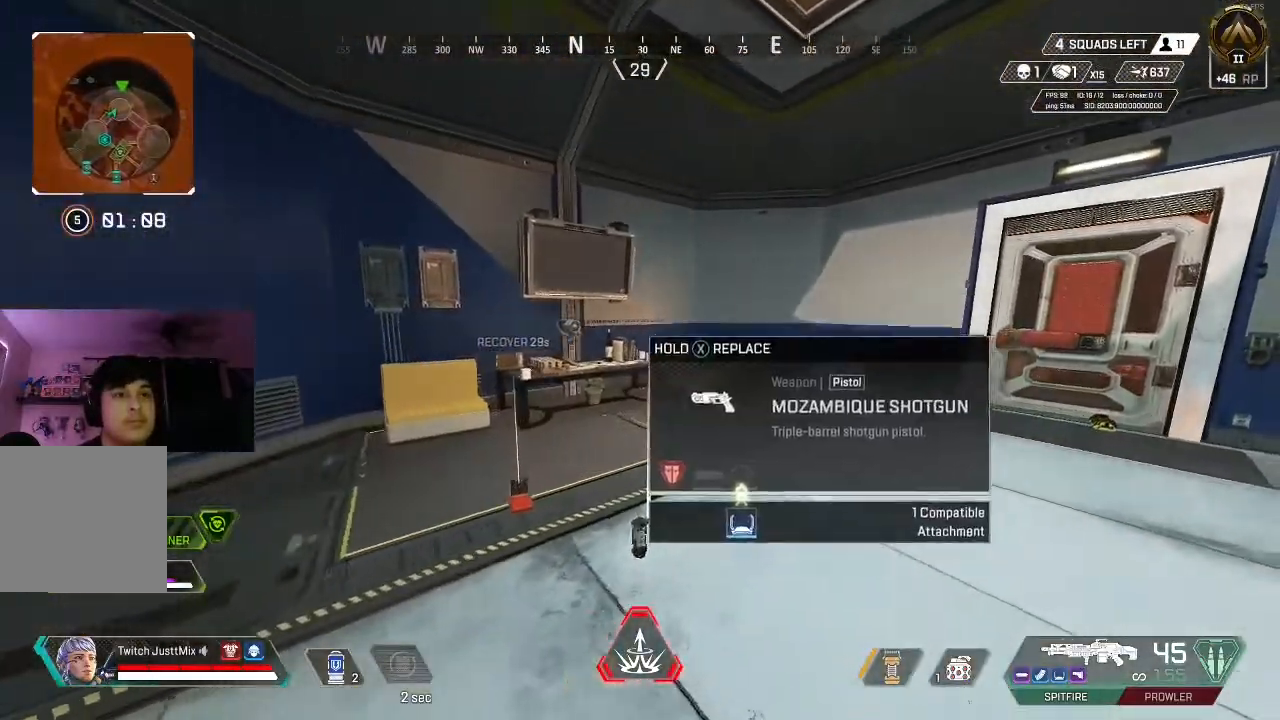
{"buttons": [], "left_stick": "up-right", "right_stick": "center", "events": []}
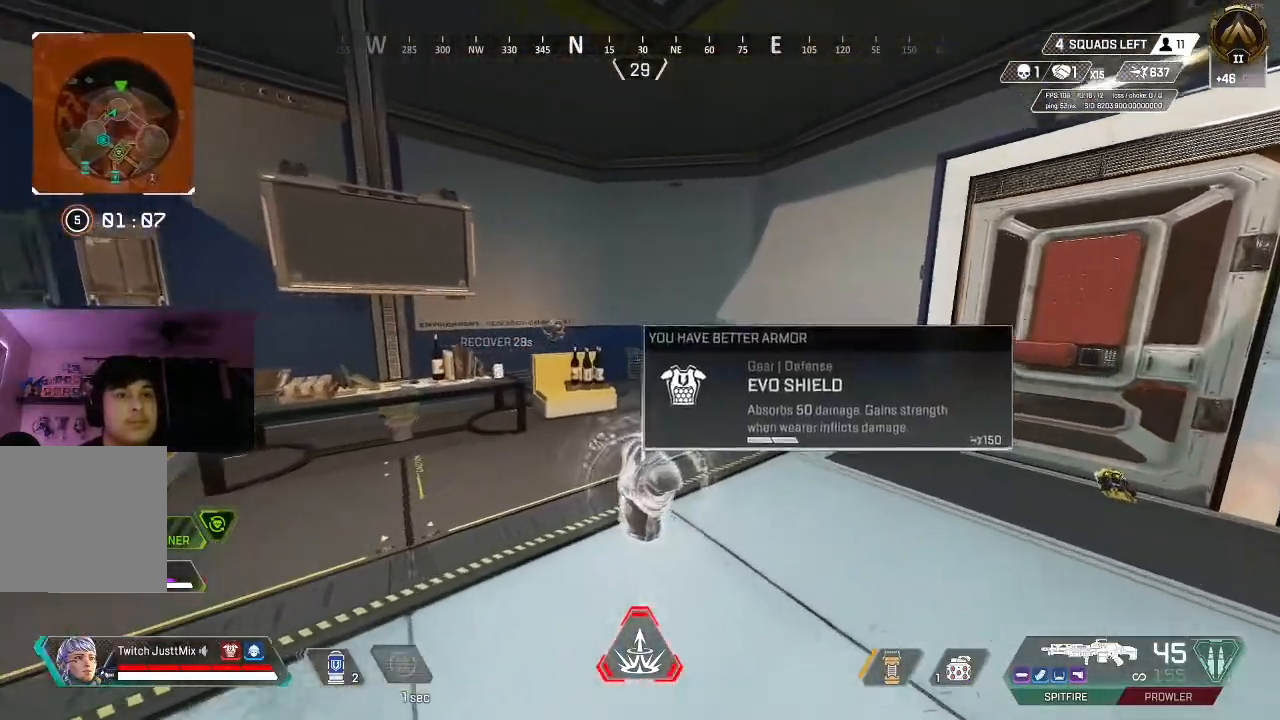
{"buttons": [], "left_stick": "up-right", "right_stick": "center", "events": []}
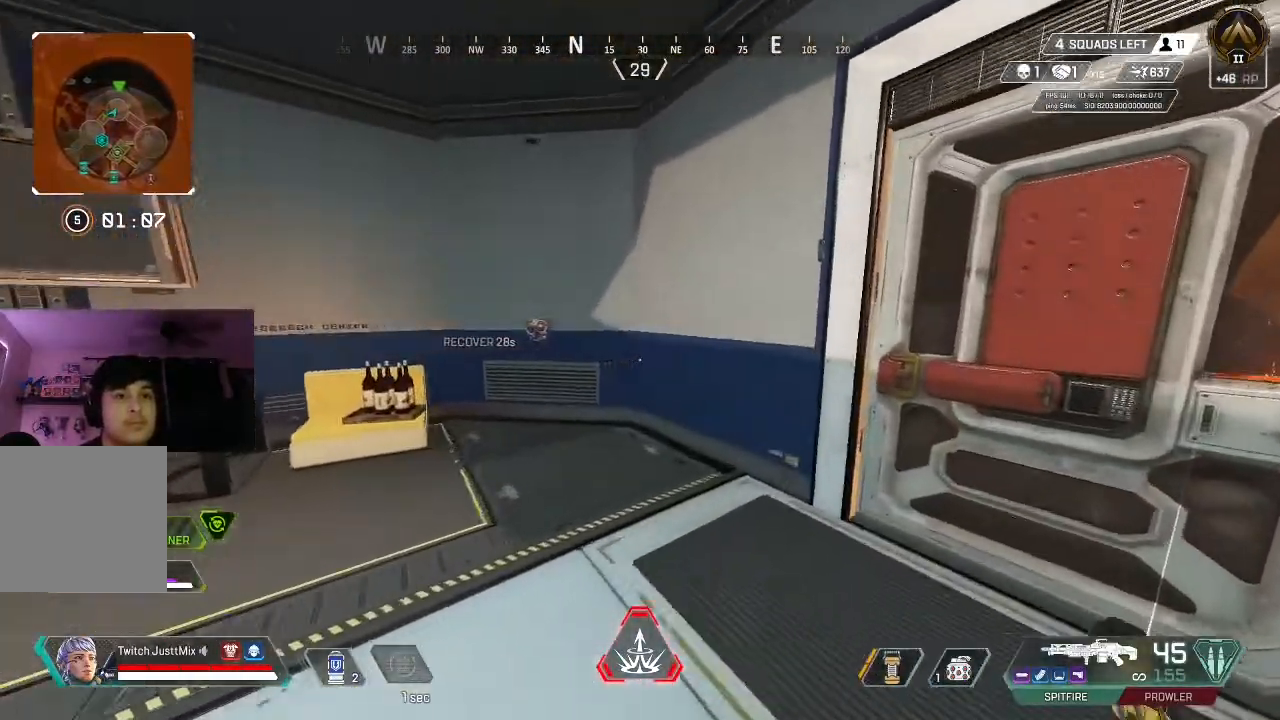
{"buttons": [], "left_stick": "center", "right_stick": "center", "events": [[433, "left_stick", "center"]]}
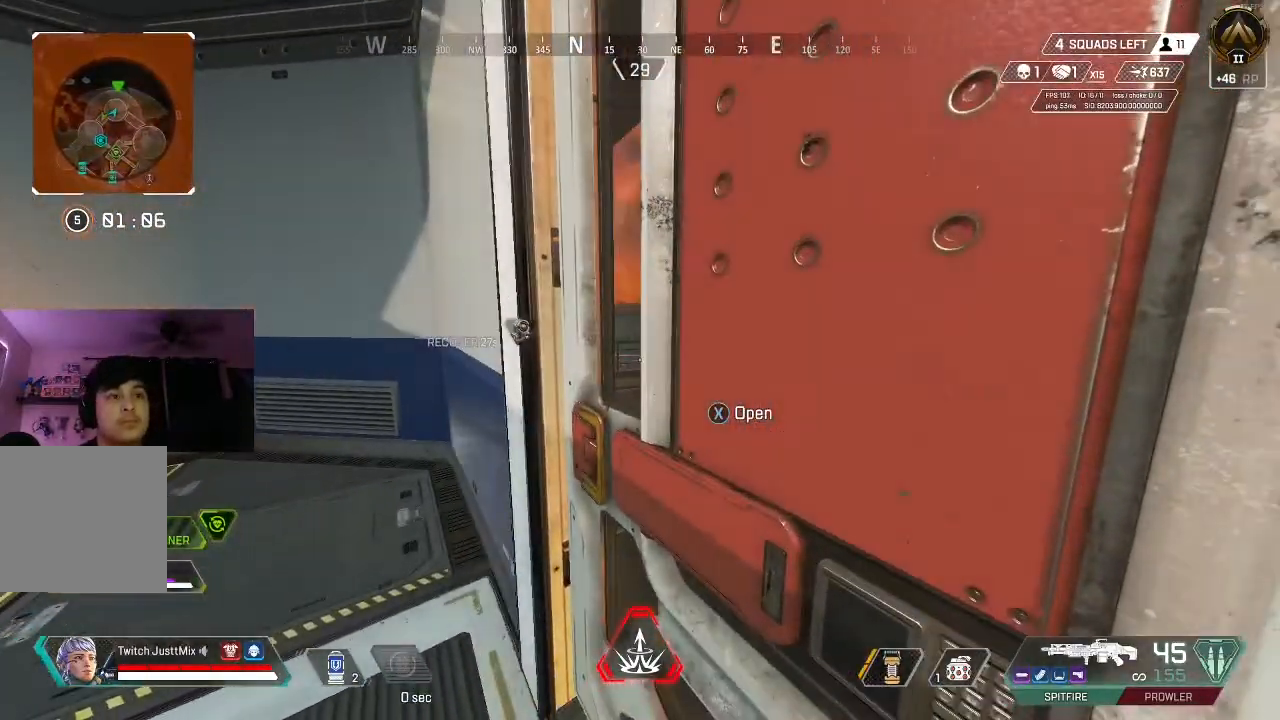
{"buttons": [], "left_stick": "center", "right_stick": "center", "events": []}
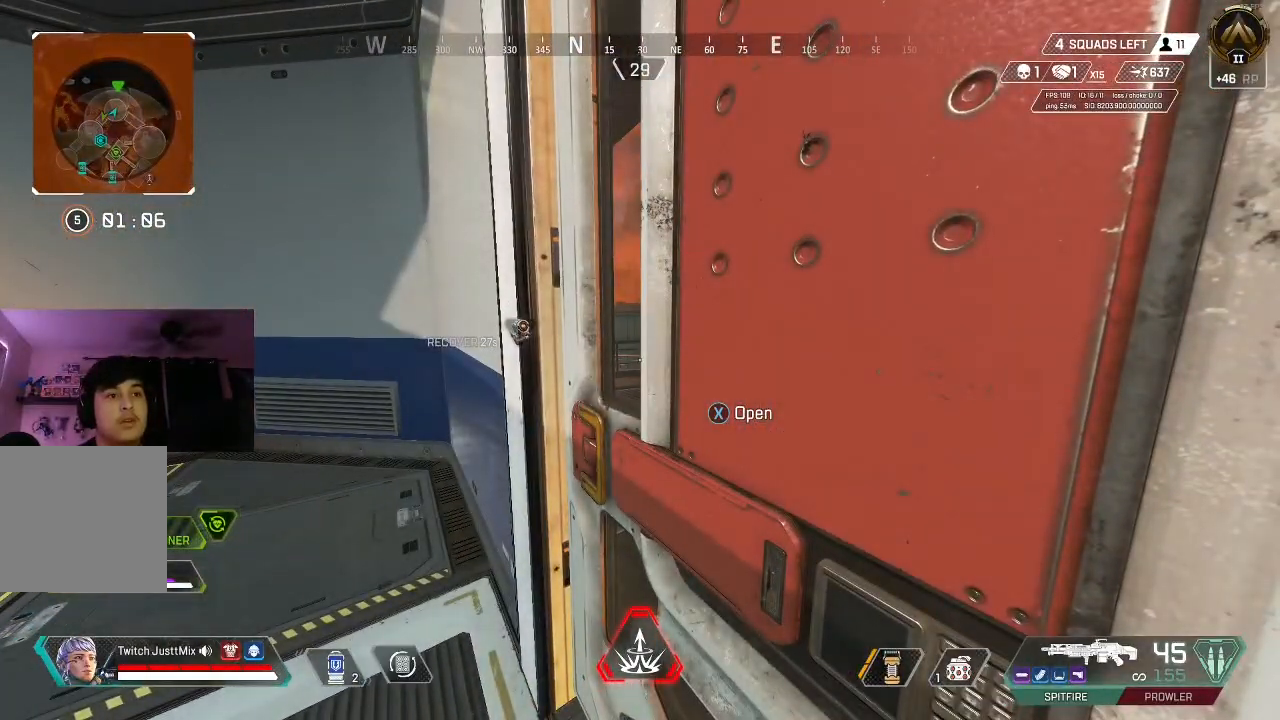
{"buttons": [], "left_stick": "center", "right_stick": "center", "events": []}
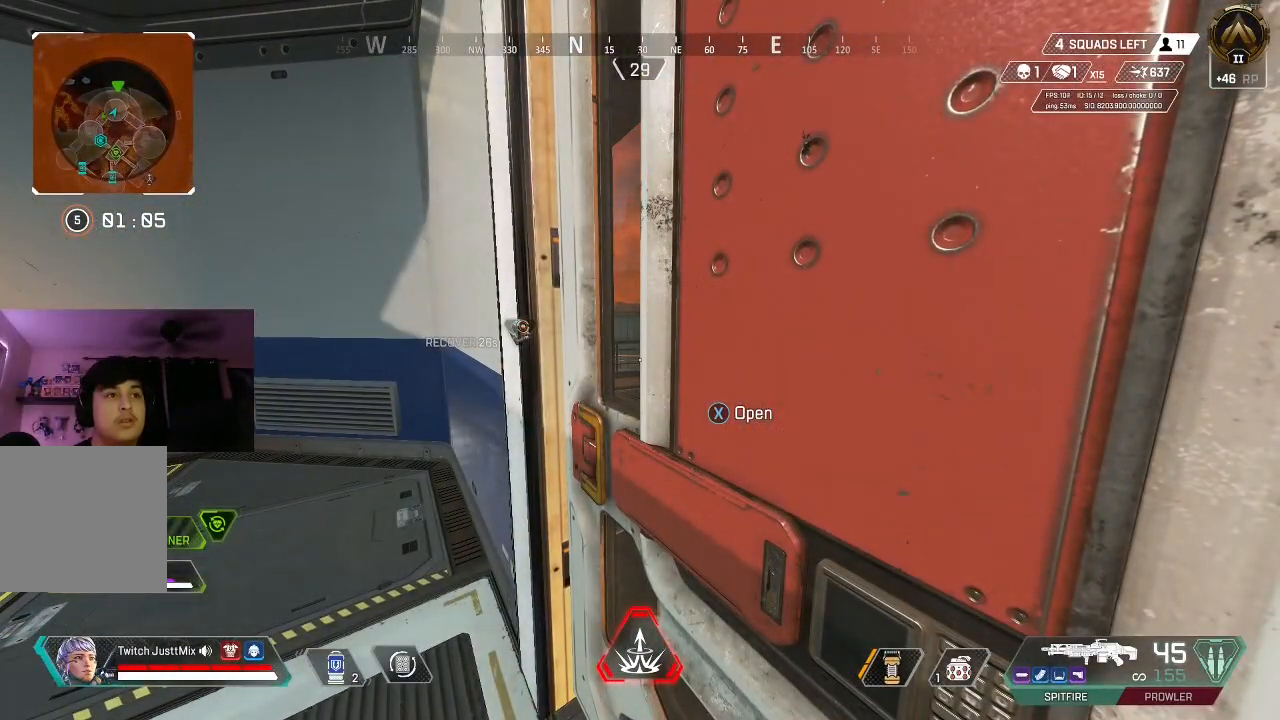
{"buttons": [], "left_stick": "center", "right_stick": "center", "events": [[133, "B", "down"], [217, "right_stick", "right"], [267, "B", "up"], [417, "right_stick", "center"]]}
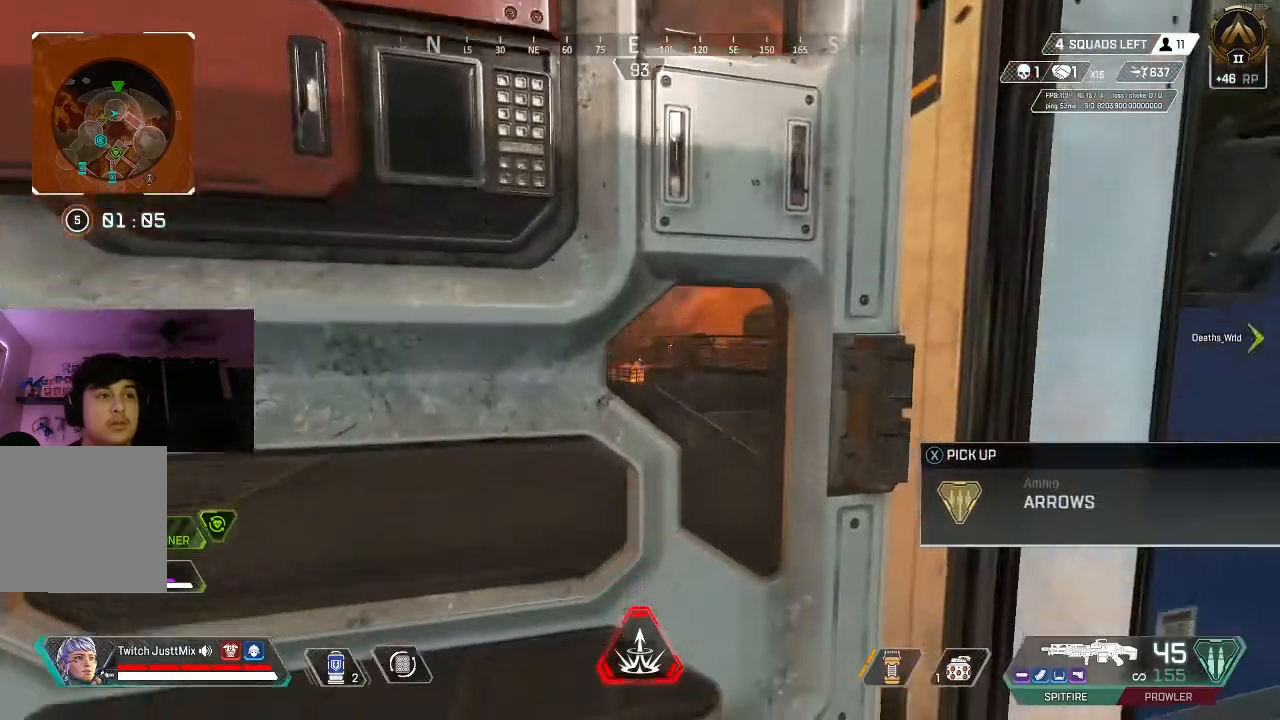
{"buttons": [], "left_stick": "center", "right_stick": "center", "events": [[33, "left_stick", "left"], [83, "right_stick", "right"], [150, "left_stick", "center"], [233, "right_stick", "center"]]}
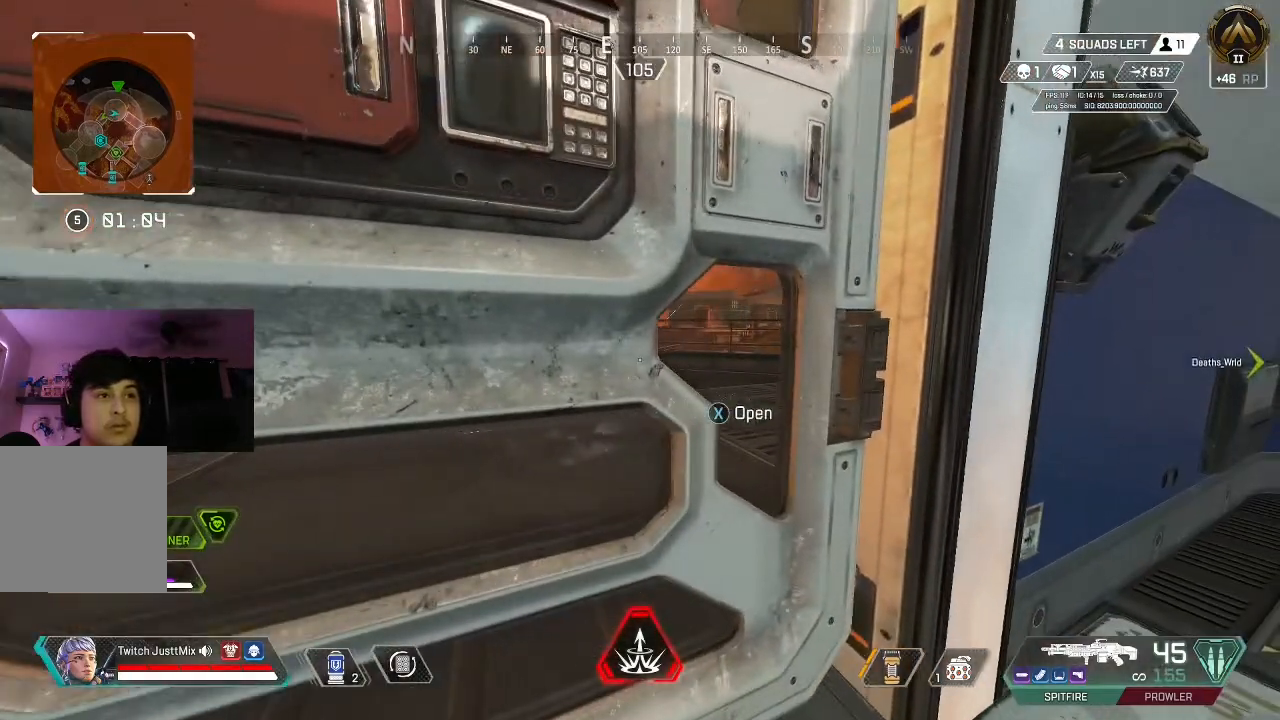
{"buttons": [], "left_stick": "center", "right_stick": "center", "events": []}
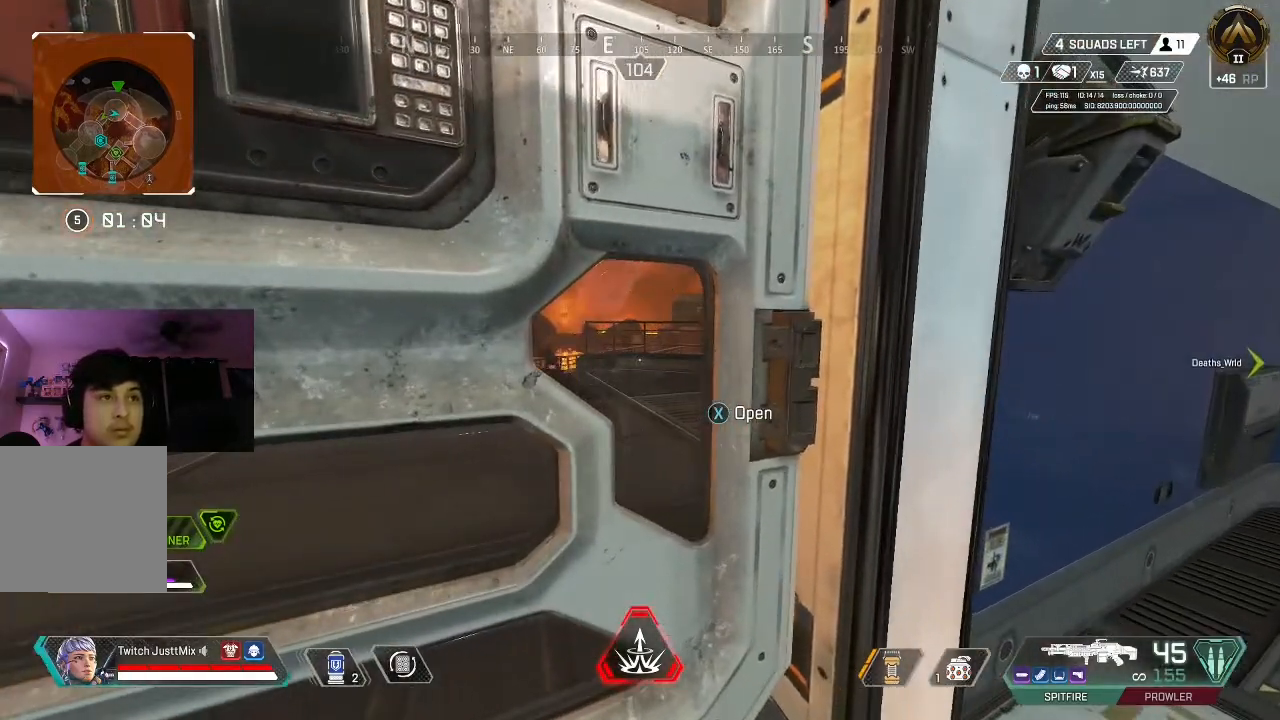
{"buttons": [], "left_stick": "center", "right_stick": "center", "events": [[100, "Y", "down"], [183, "right_stick", "up-right"], [233, "Y", "up"], [233, "left_stick", "left"], [267, "right_stick", "center"], [300, "left_stick", "center"], [350, "left_stick", "right"], [350, "right_stick", "left"], [467, "left_stick", "center"], [500, "right_stick", "center"]]}
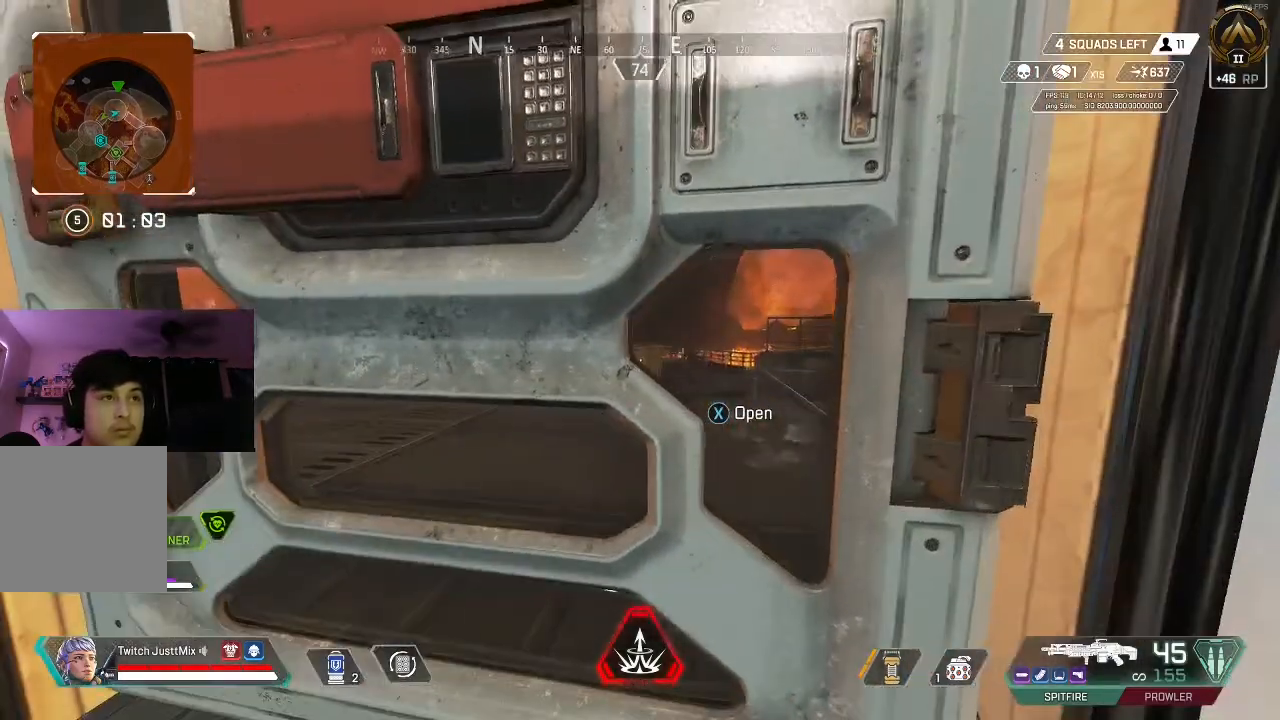
{"buttons": ["Y"], "left_stick": "center", "right_stick": "center", "events": [[450, "Y", "down"]]}
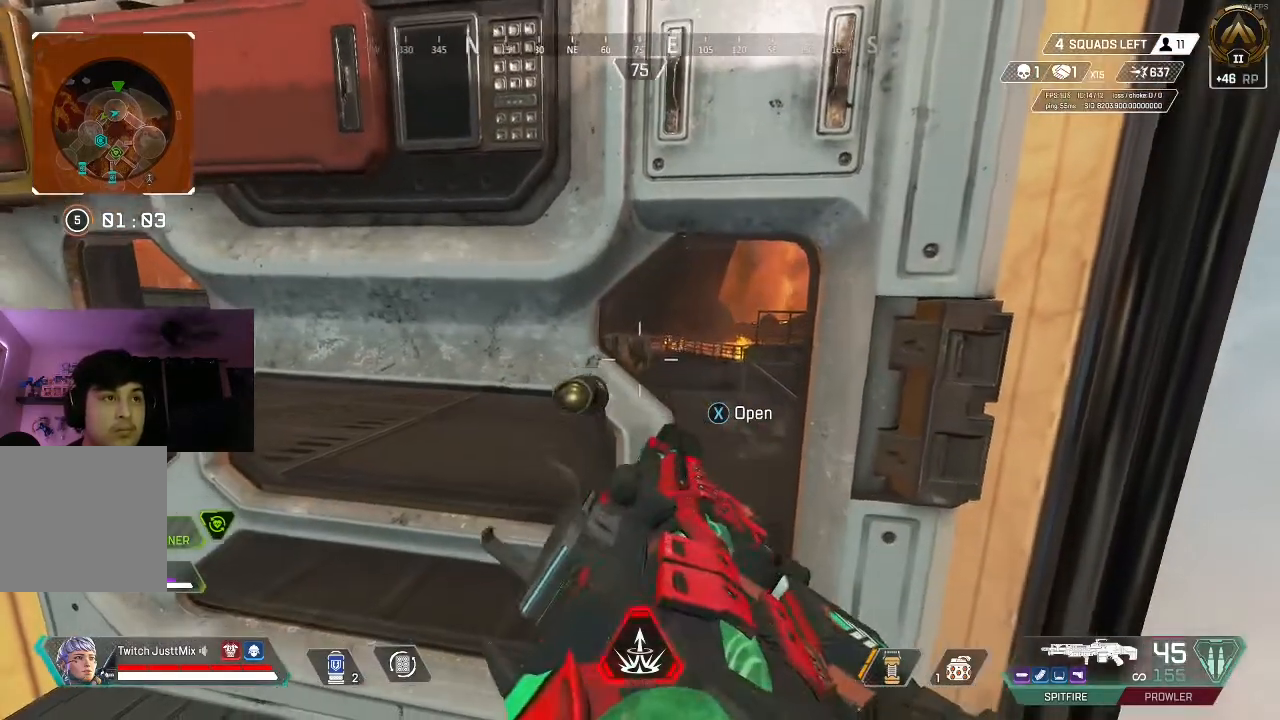
{"buttons": [], "left_stick": "up-right", "right_stick": "down-left", "events": [[17, "Y", "up"], [300, "right_stick", "down-left"], [500, "left_stick", "up-right"]]}